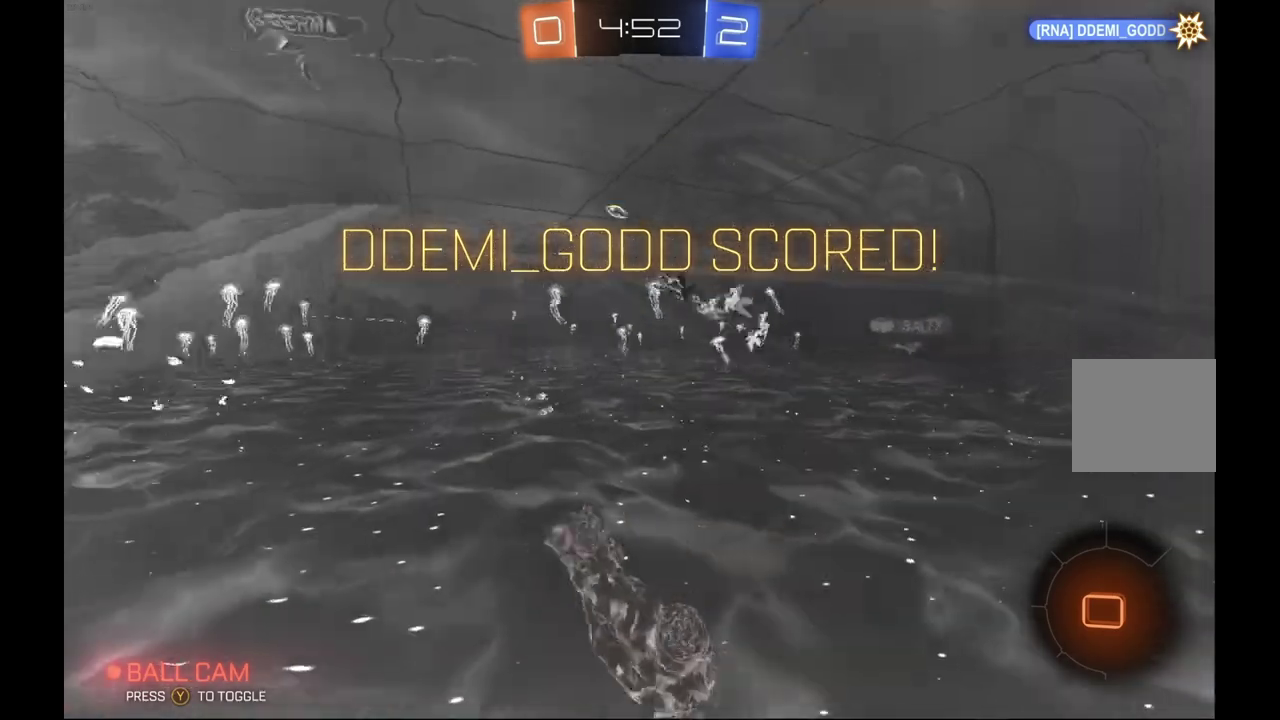
Gameplay with a controller (Xbox layout); each line is a JSON object with the inputs held at the frame after it. "events" lists button and stick changes between this image and that frame as [ms after this image, input, new state], when the widget could be followed in between. Not read: B L3 R3.
{"buttons": ["R2"], "left_stick": "center", "events": [[133, "left_stick", "center"]]}
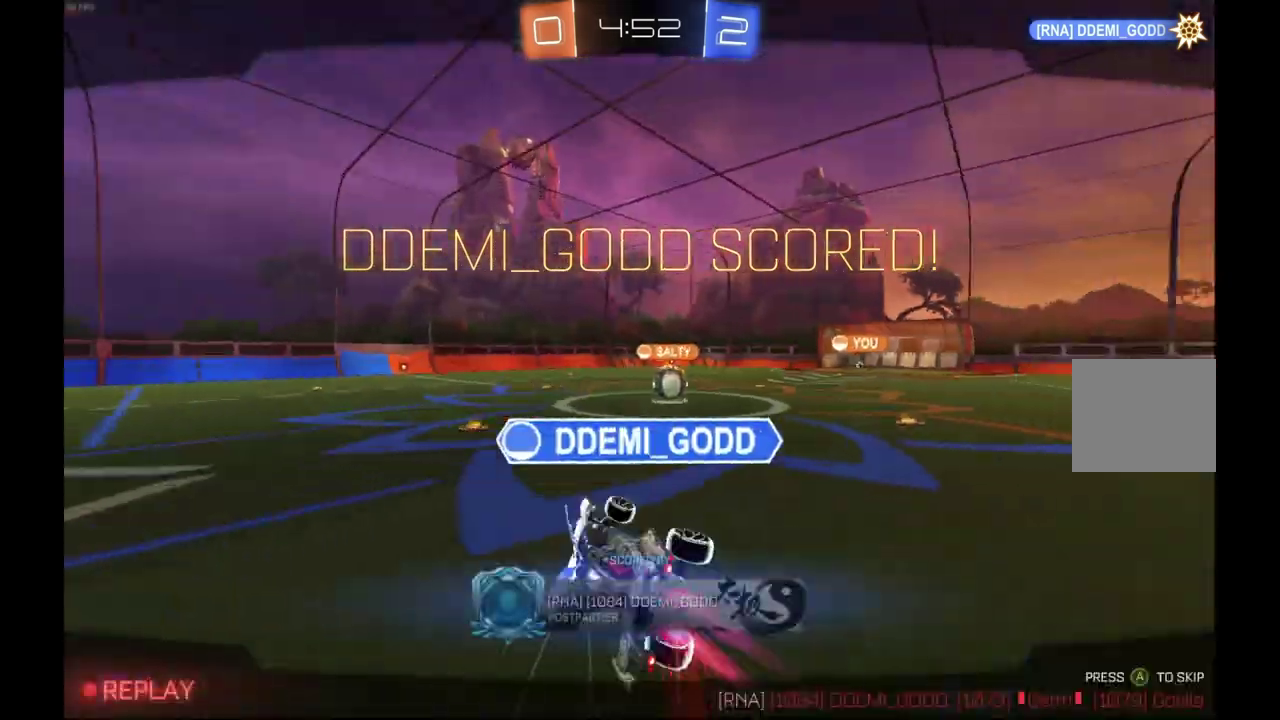
{"buttons": ["R2"], "left_stick": "center", "events": [[233, "A", "down"], [400, "A", "up"]]}
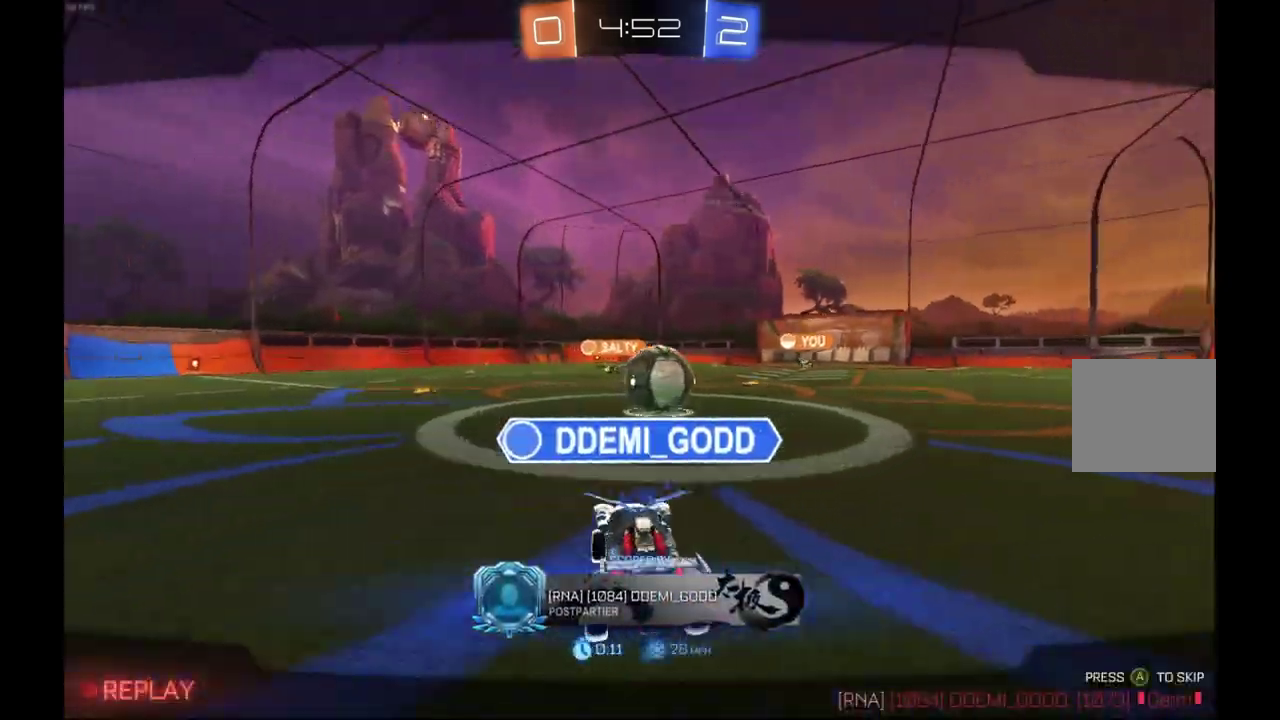
{"buttons": ["R2"], "left_stick": "center", "events": []}
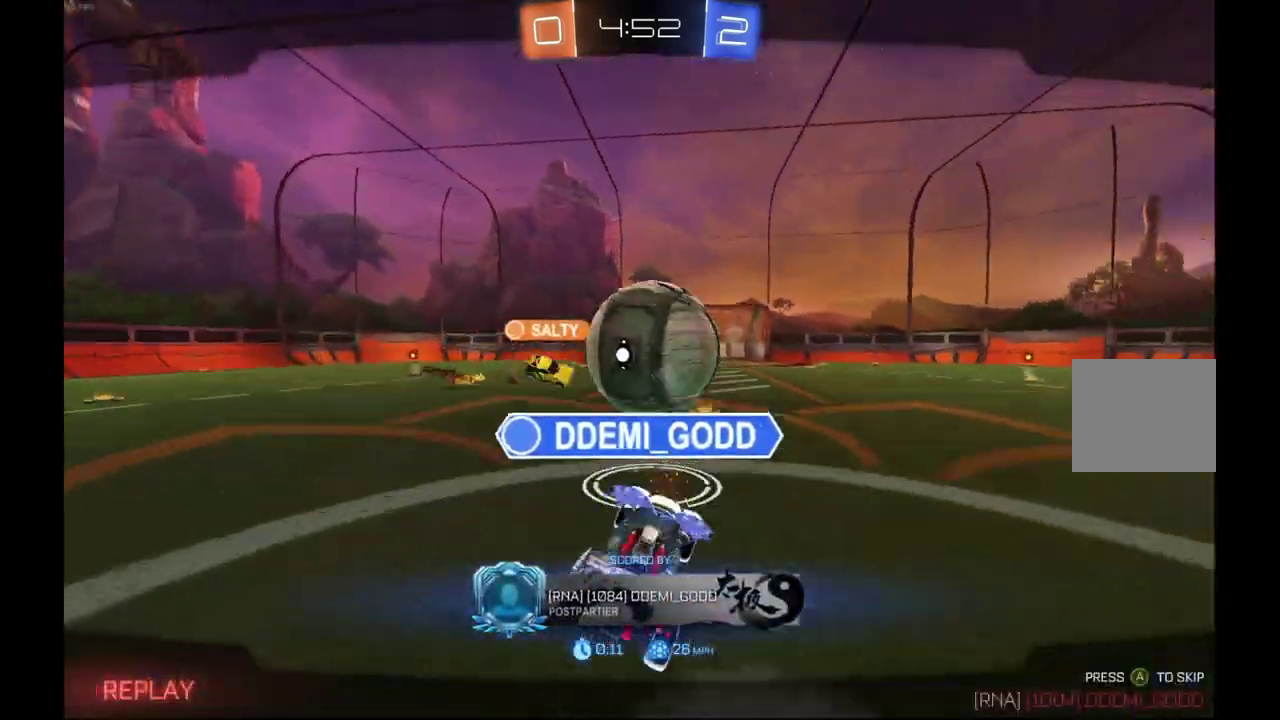
{"buttons": ["R2"], "left_stick": "center", "events": []}
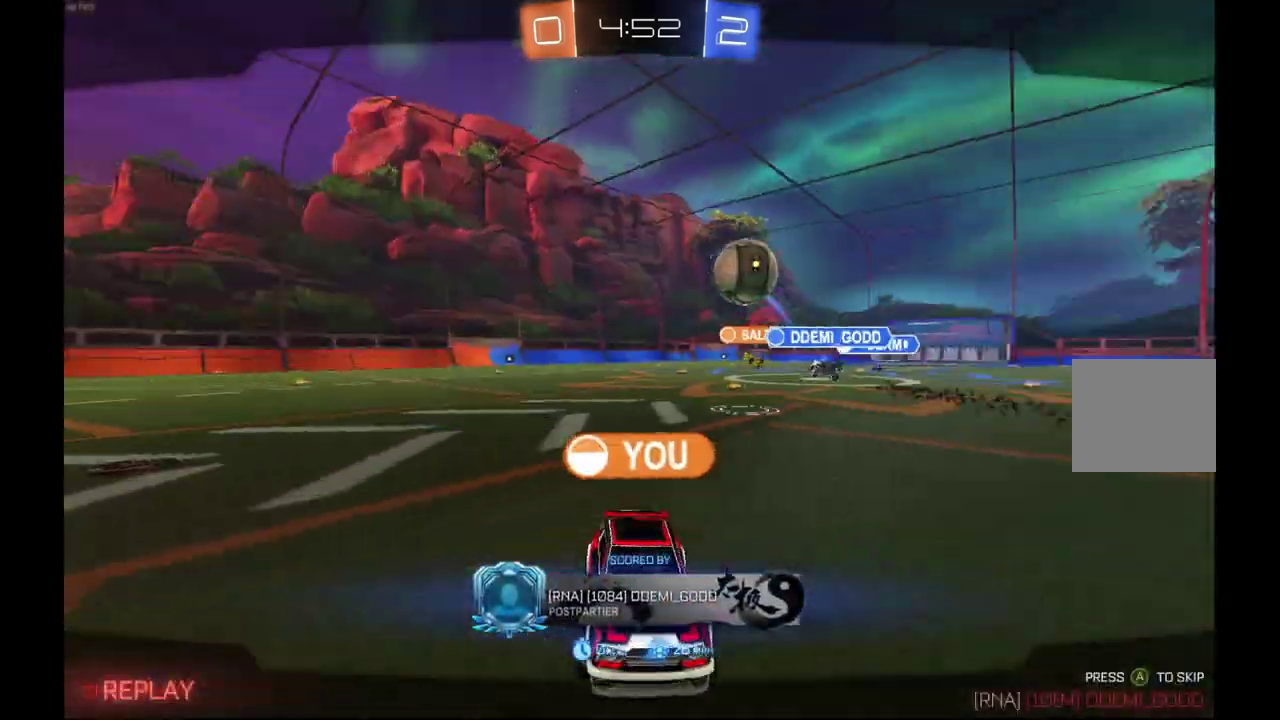
{"buttons": ["R2"], "left_stick": "center", "events": []}
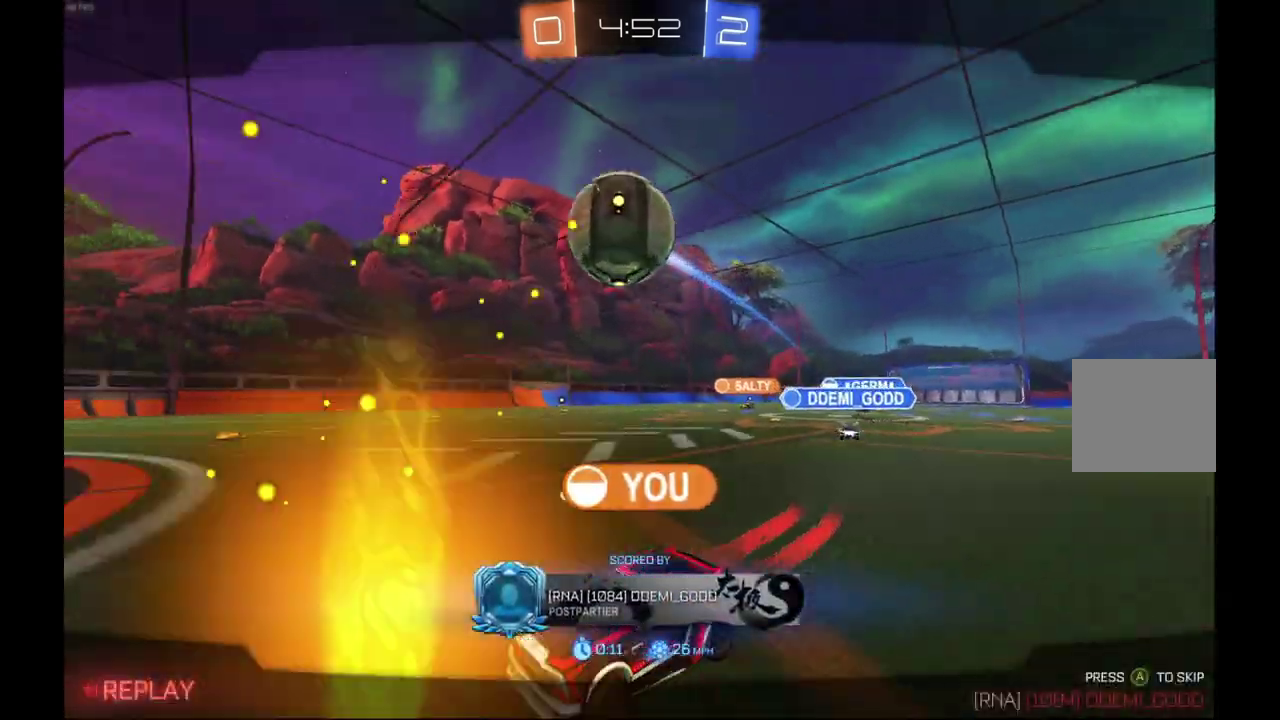
{"buttons": ["R2"], "left_stick": "center", "events": []}
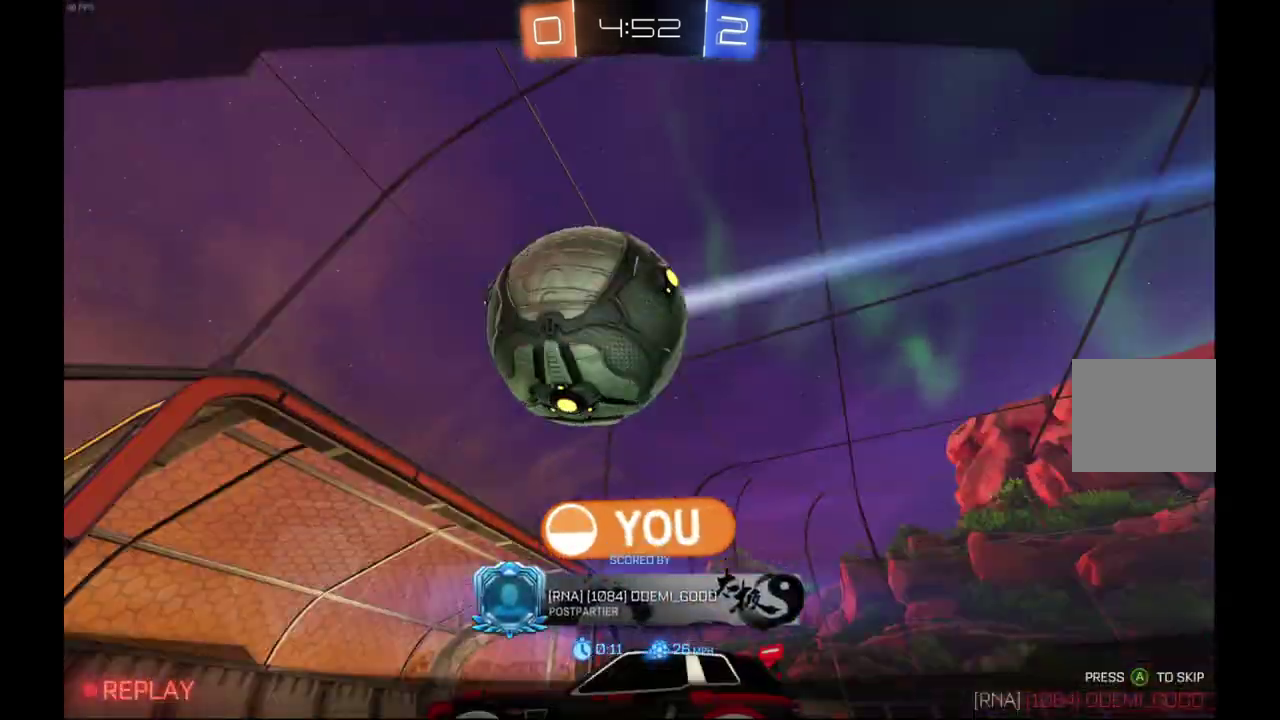
{"buttons": ["R2"], "left_stick": "center", "events": []}
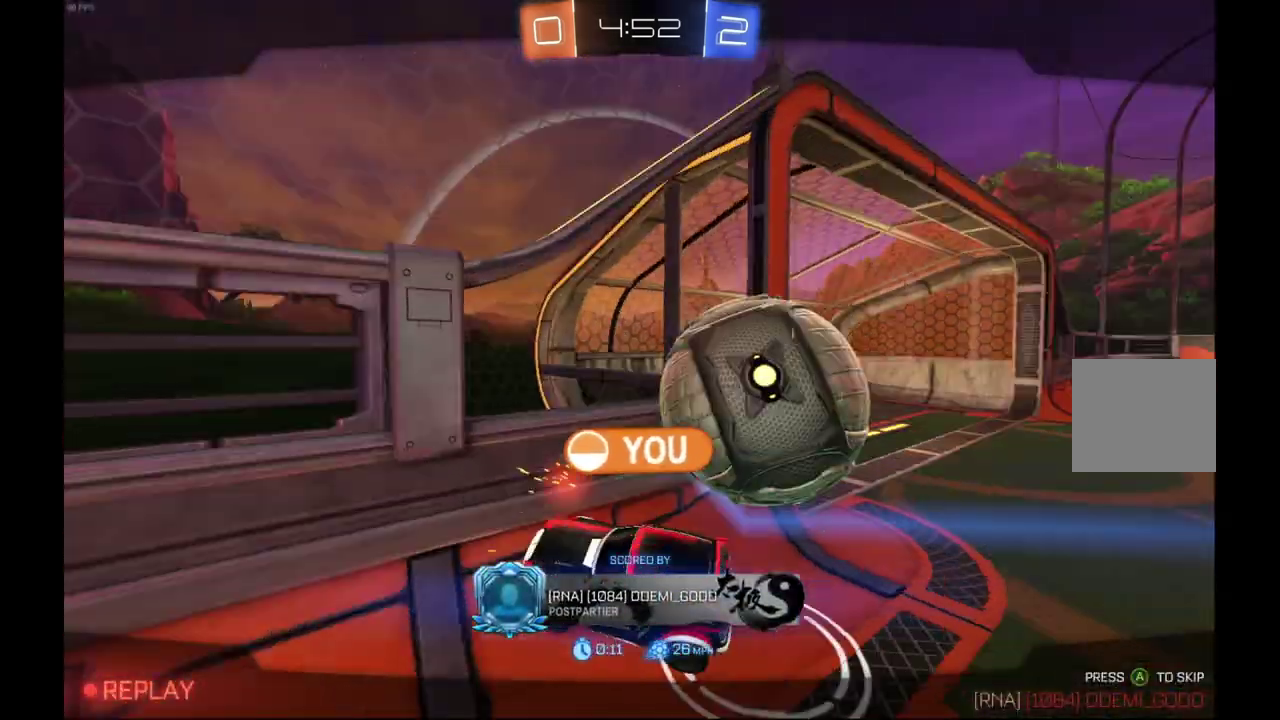
{"buttons": ["R2"], "left_stick": "center", "events": []}
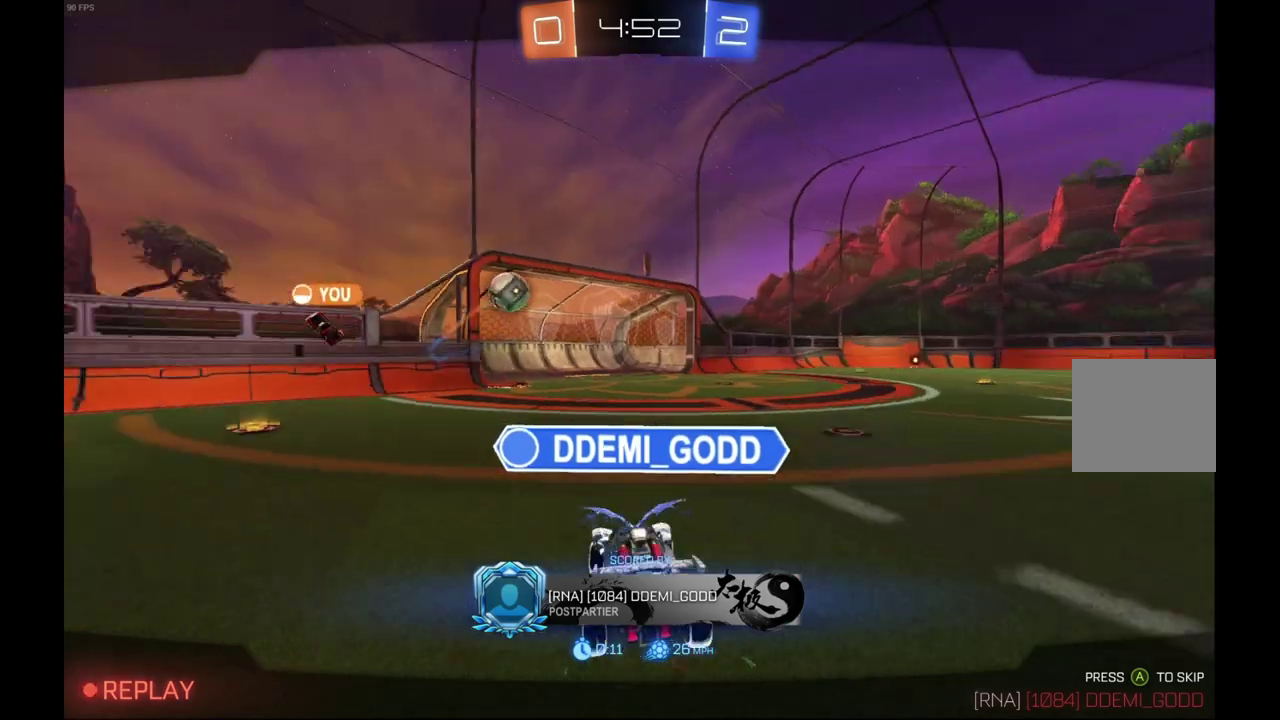
{"buttons": ["R2"], "left_stick": "center", "events": []}
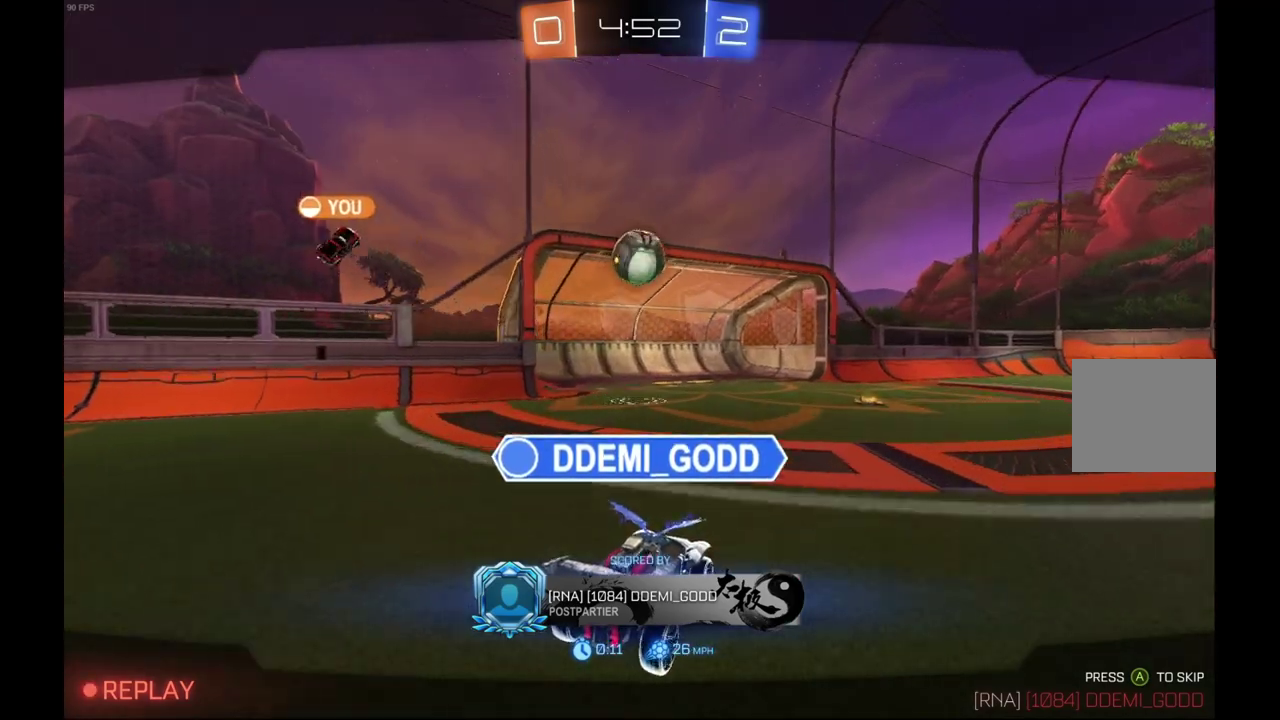
{"buttons": ["R2"], "left_stick": "center", "events": [[67, "A", "down"], [233, "A", "up"]]}
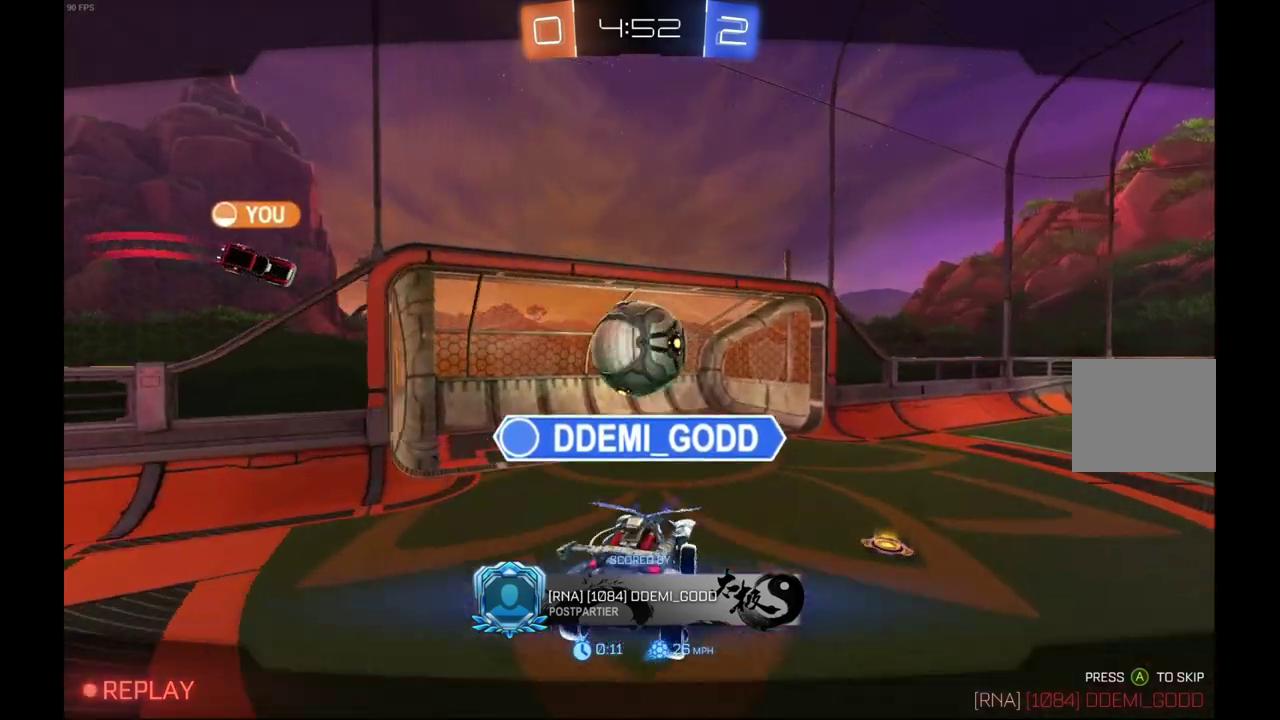
{"buttons": ["R2"], "left_stick": "center", "events": []}
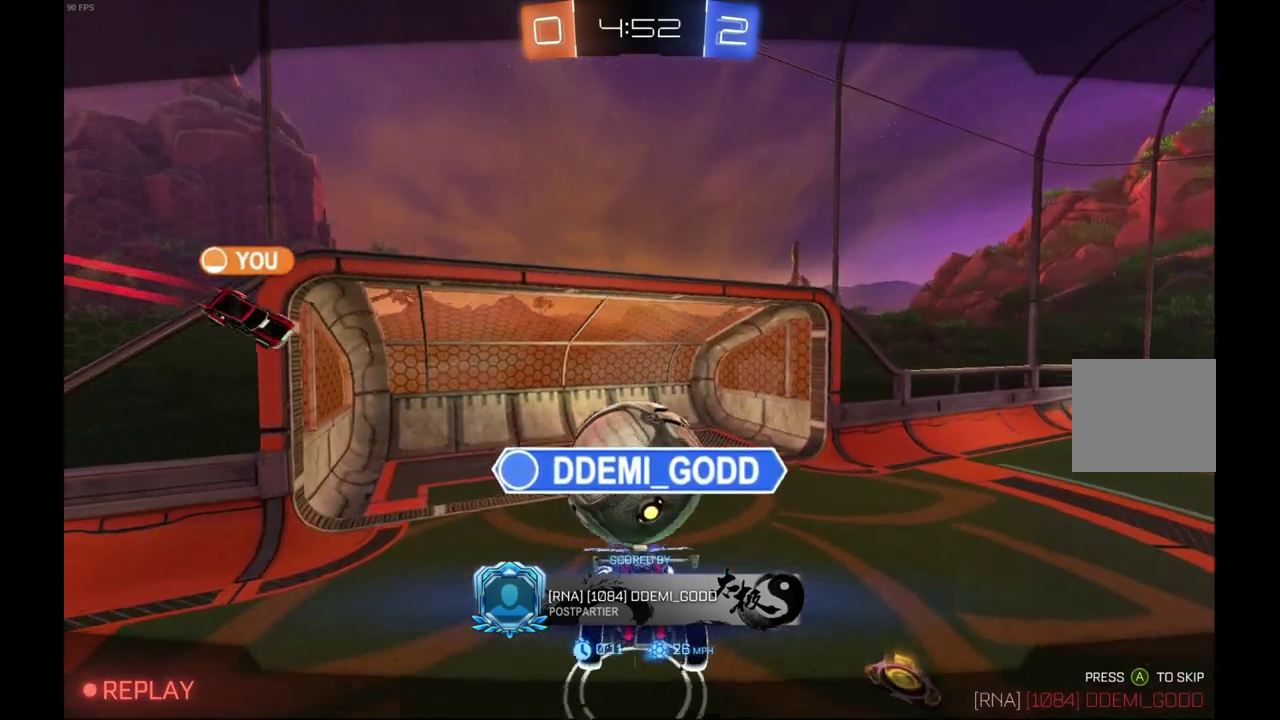
{"buttons": ["R2"], "left_stick": "center", "events": []}
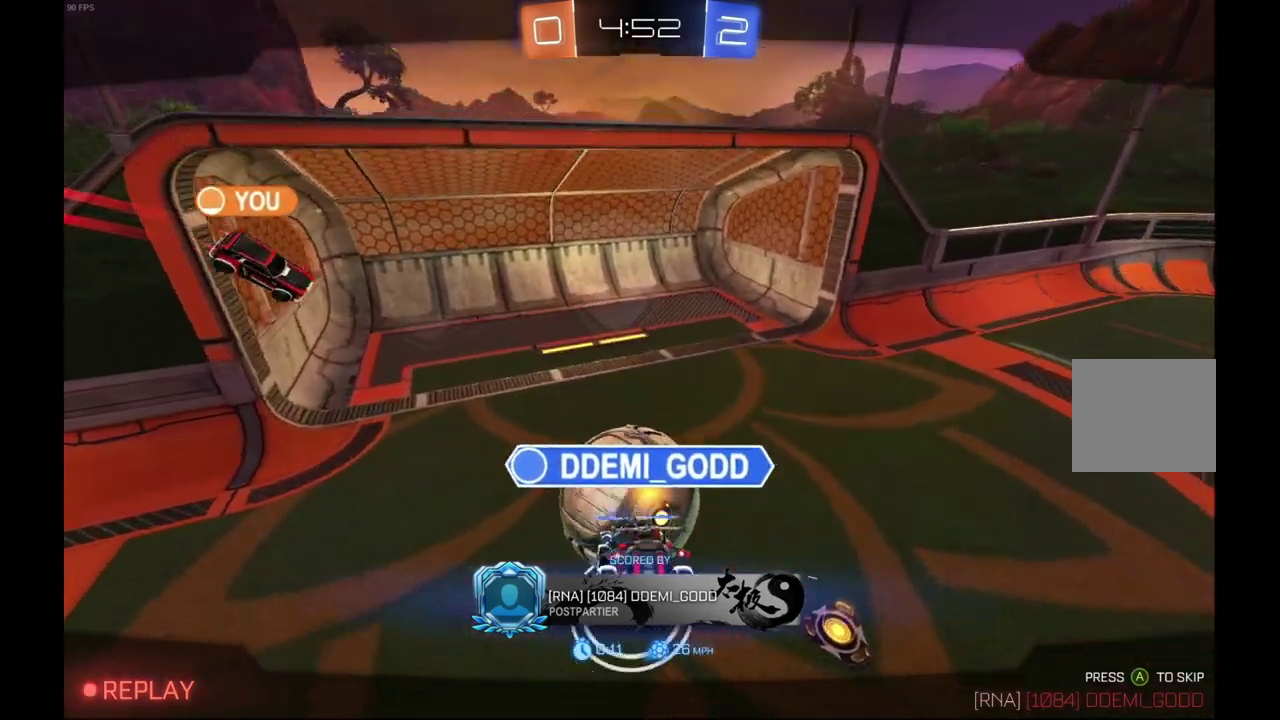
{"buttons": ["R2"], "left_stick": "center", "events": []}
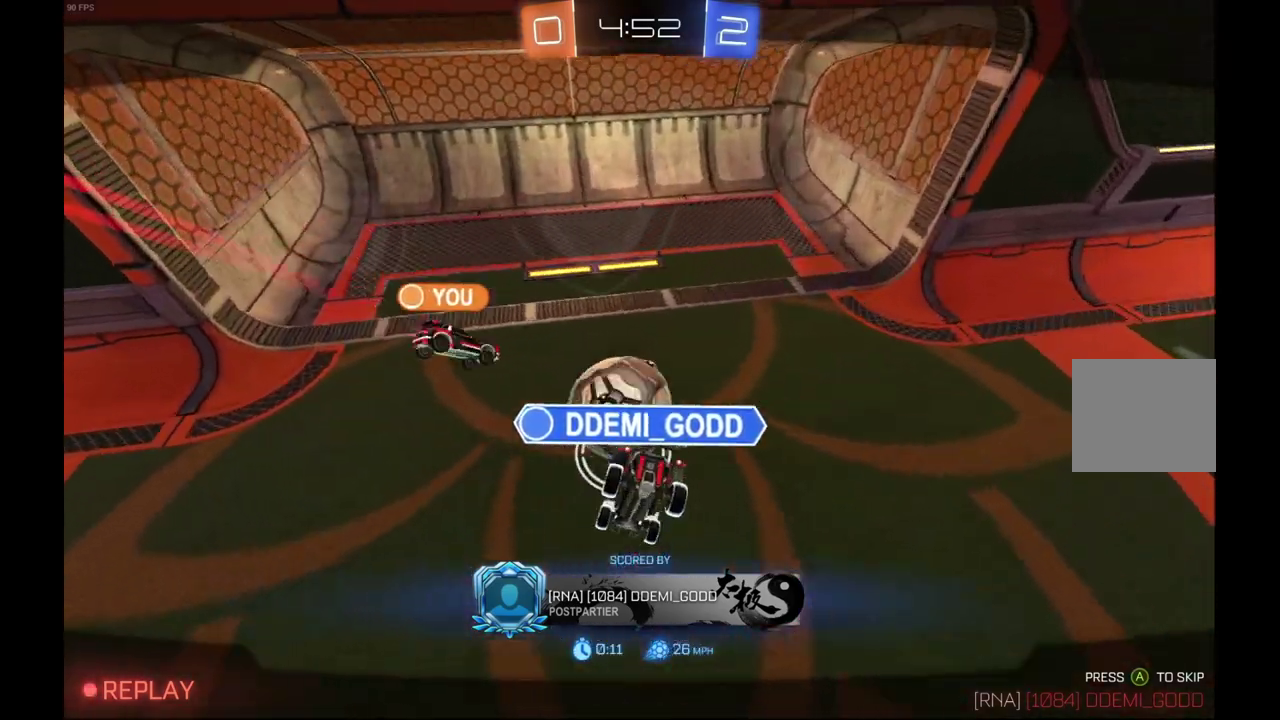
{"buttons": ["R2"], "left_stick": "center", "events": []}
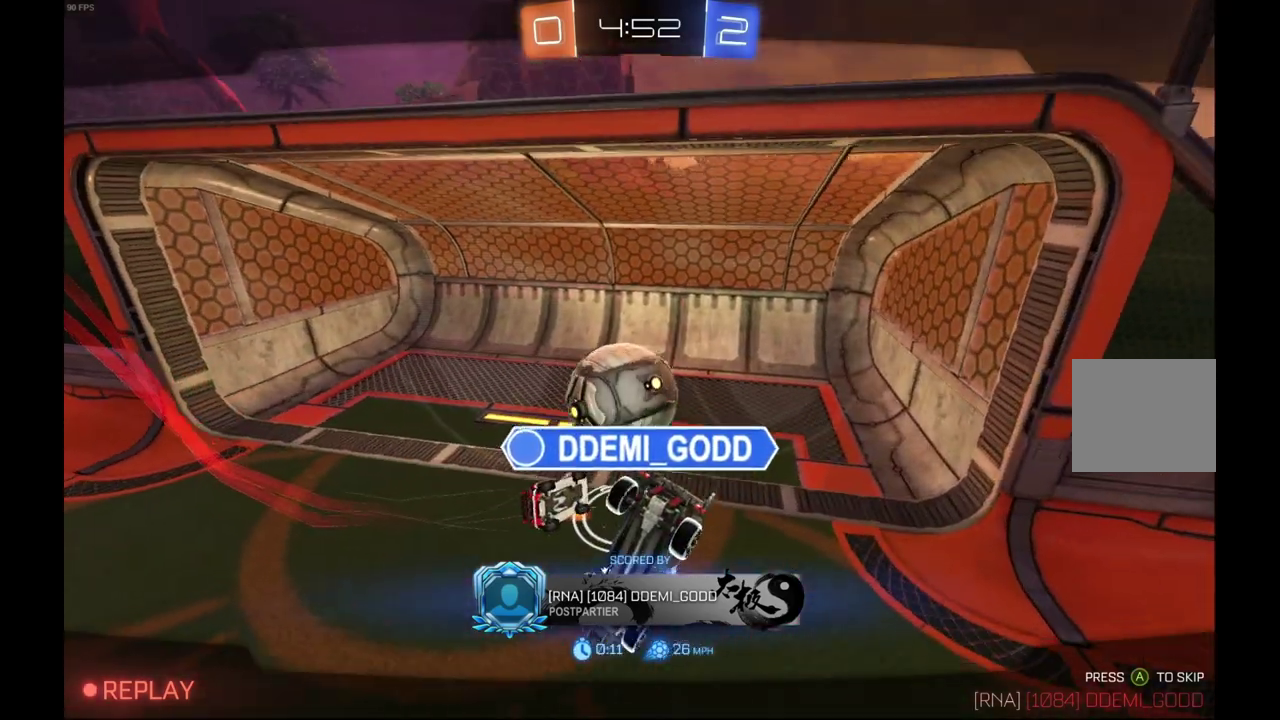
{"buttons": ["R2"], "left_stick": "center", "events": []}
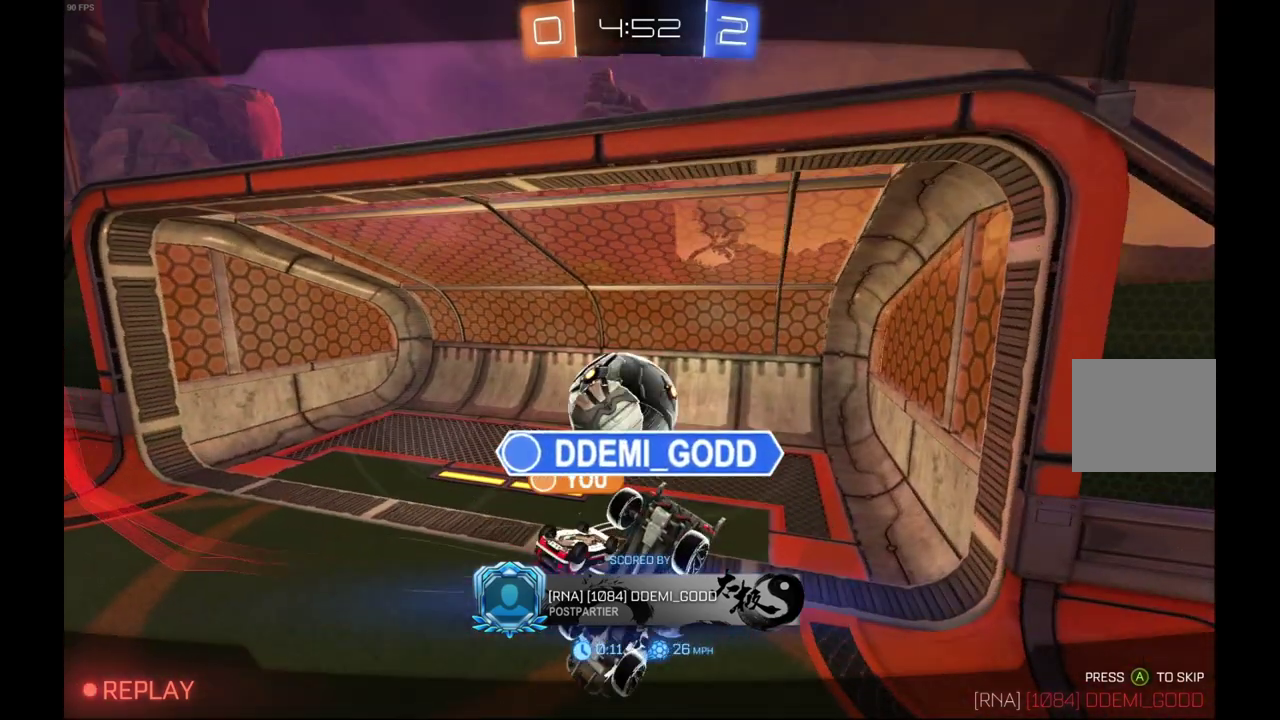
{"buttons": ["R2"], "left_stick": "center", "events": [[233, "A", "down"], [400, "A", "up"]]}
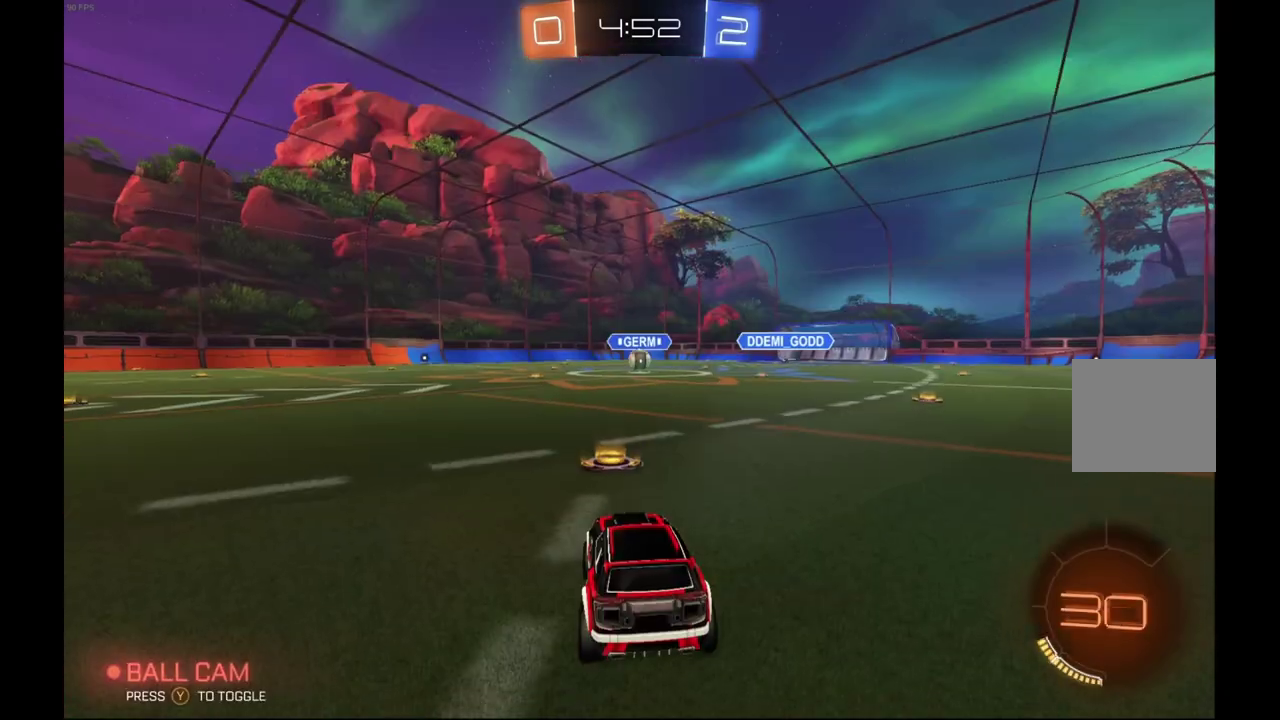
{"buttons": ["R2"], "left_stick": "center", "events": []}
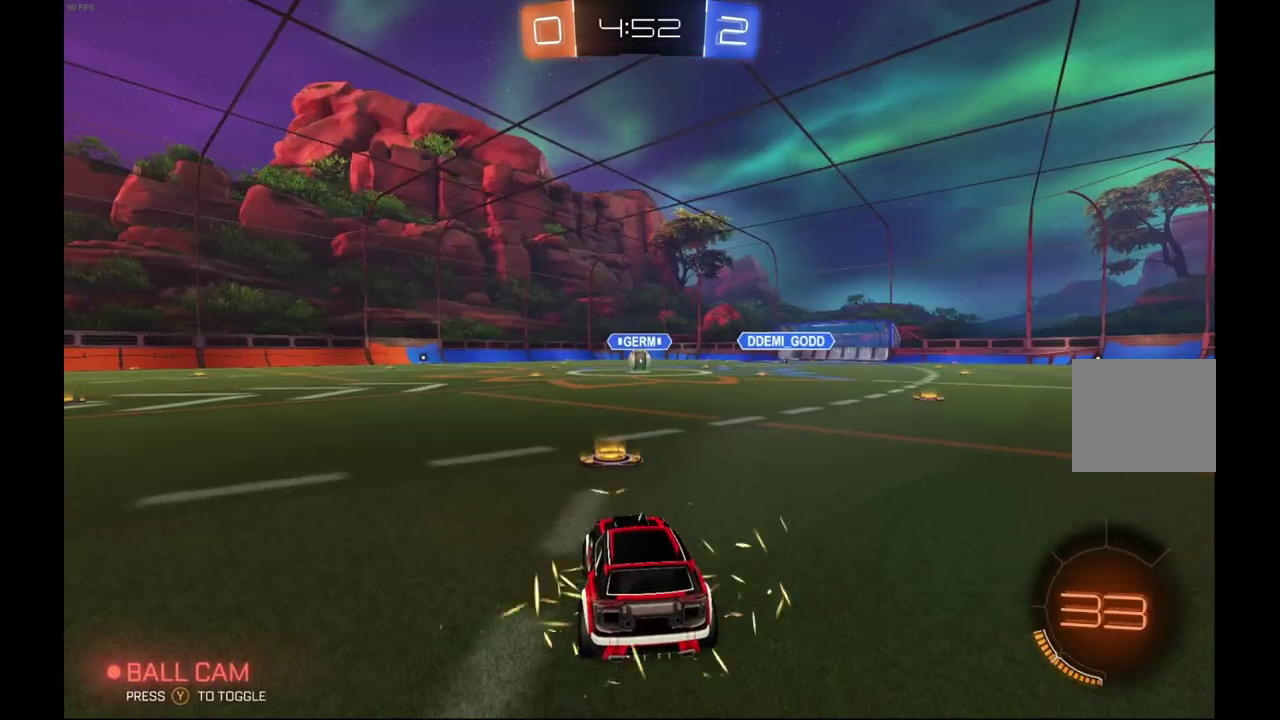
{"buttons": ["R2"], "left_stick": "center", "events": []}
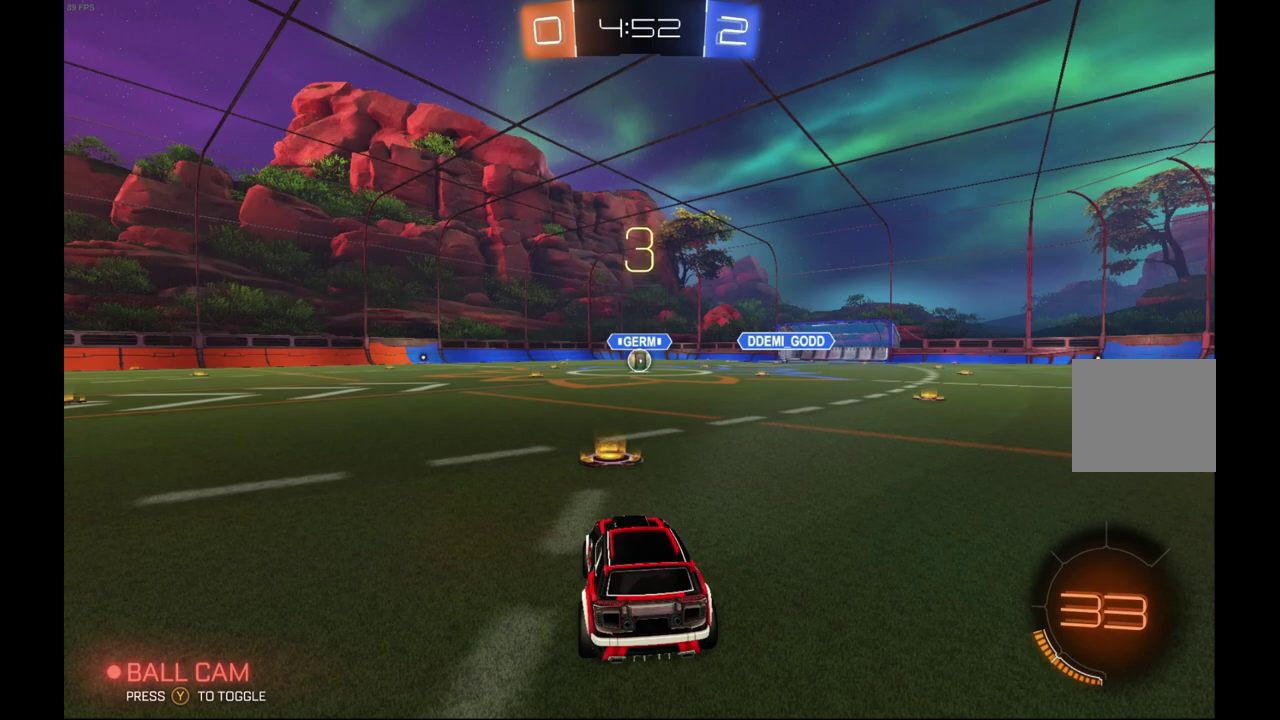
{"buttons": ["R2"], "left_stick": "center", "events": []}
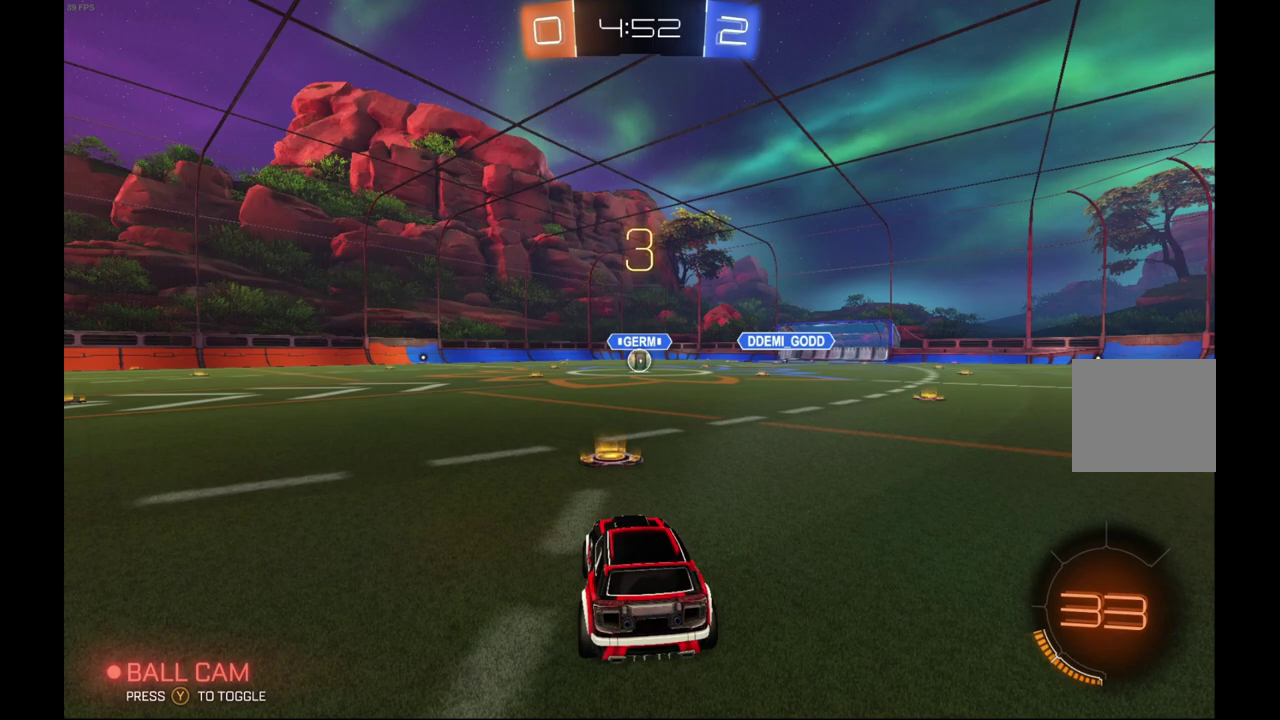
{"buttons": ["R2"], "left_stick": "center", "events": []}
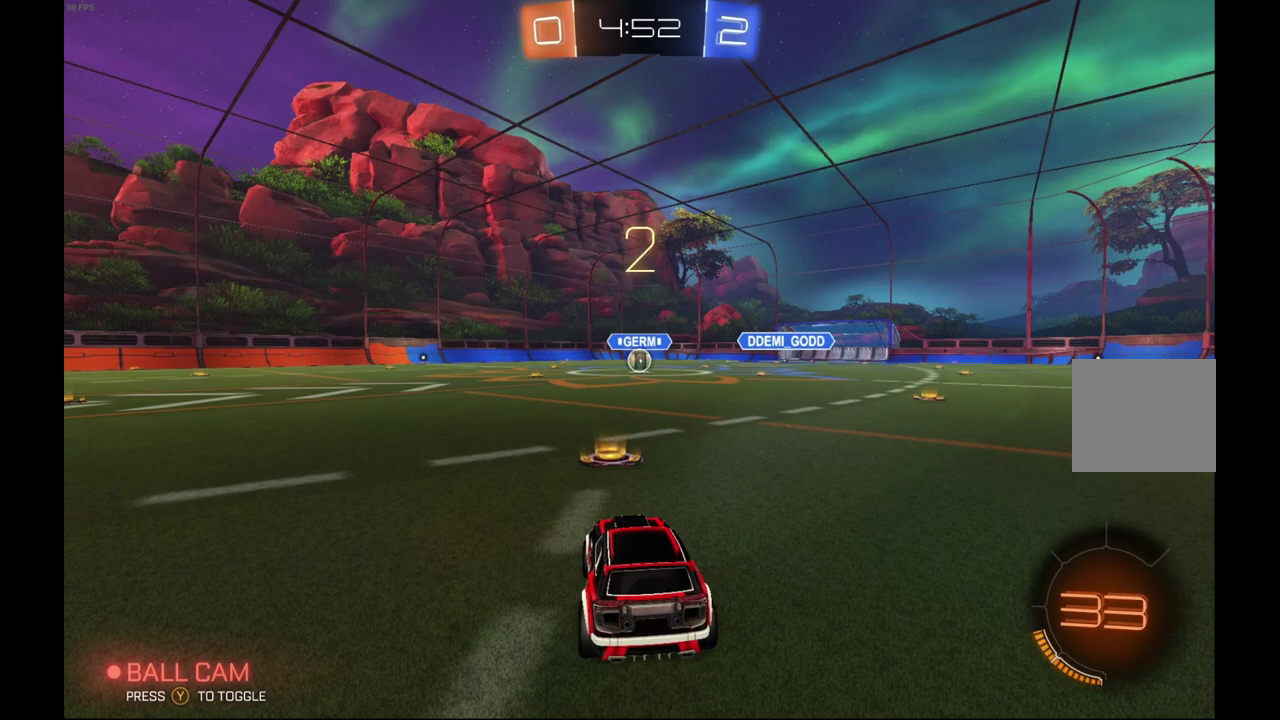
{"buttons": ["R2"], "left_stick": "center", "events": []}
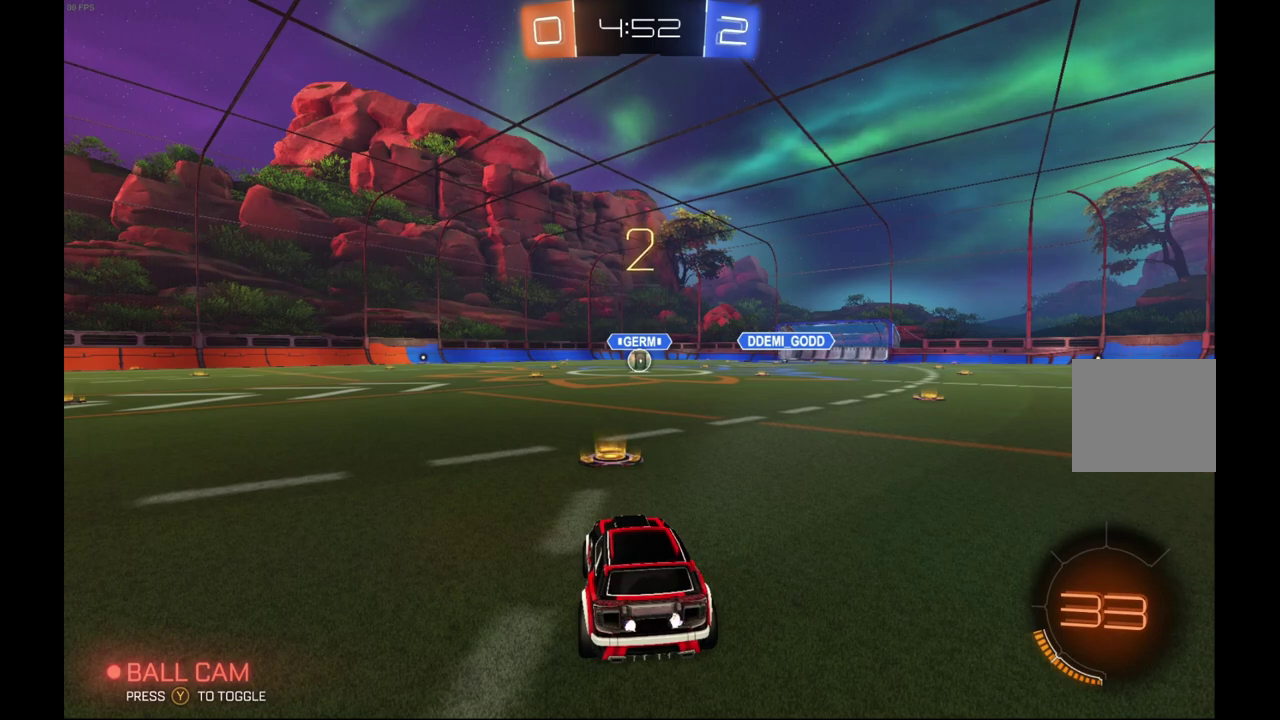
{"buttons": ["R2"], "left_stick": "center", "events": []}